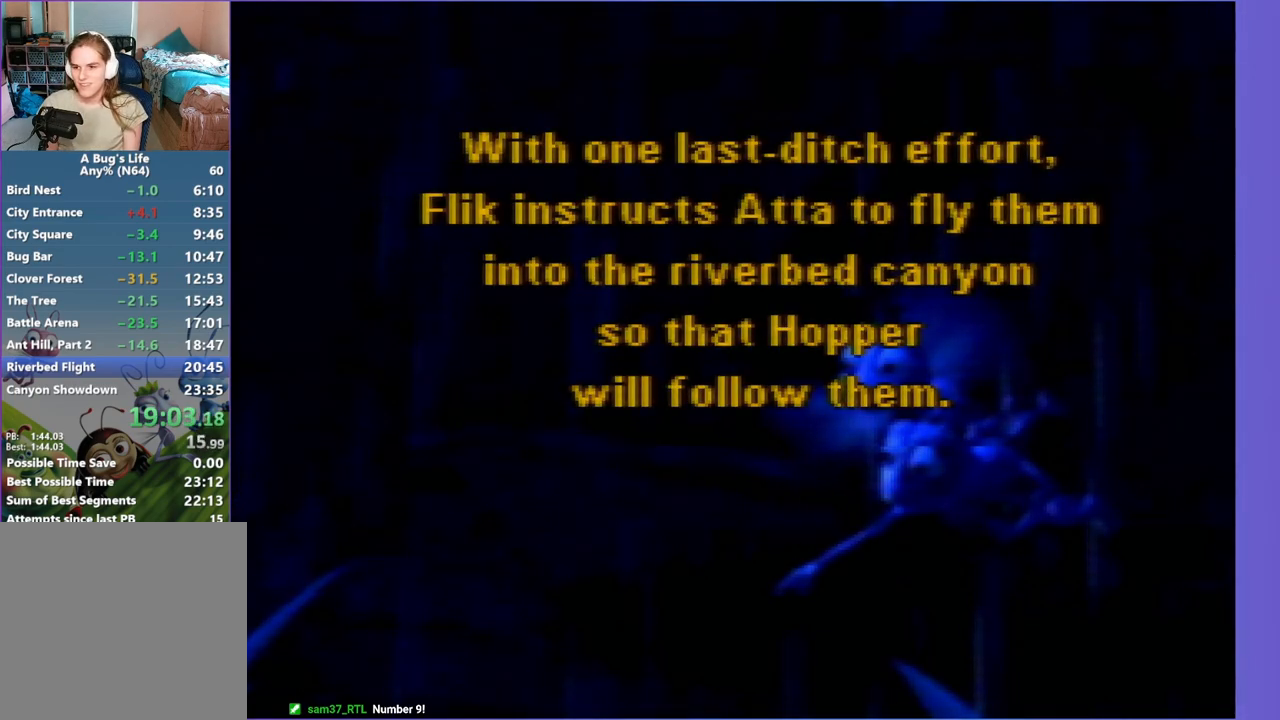
Gameplay with a controller (Nintendo layout); each line is a JSON object with the inputs held at the frame after it. "button_events" lists button changes between this image and that frame as [ms after this image, input, new state], when the widget could be followed in between (sticks are given only as held states). Not read: L3 R3.
{"buttons": [], "left_stick": "up", "button_events": [[17, "Z", "up"], [317, "Z", "down"], [383, "Z", "up"]]}
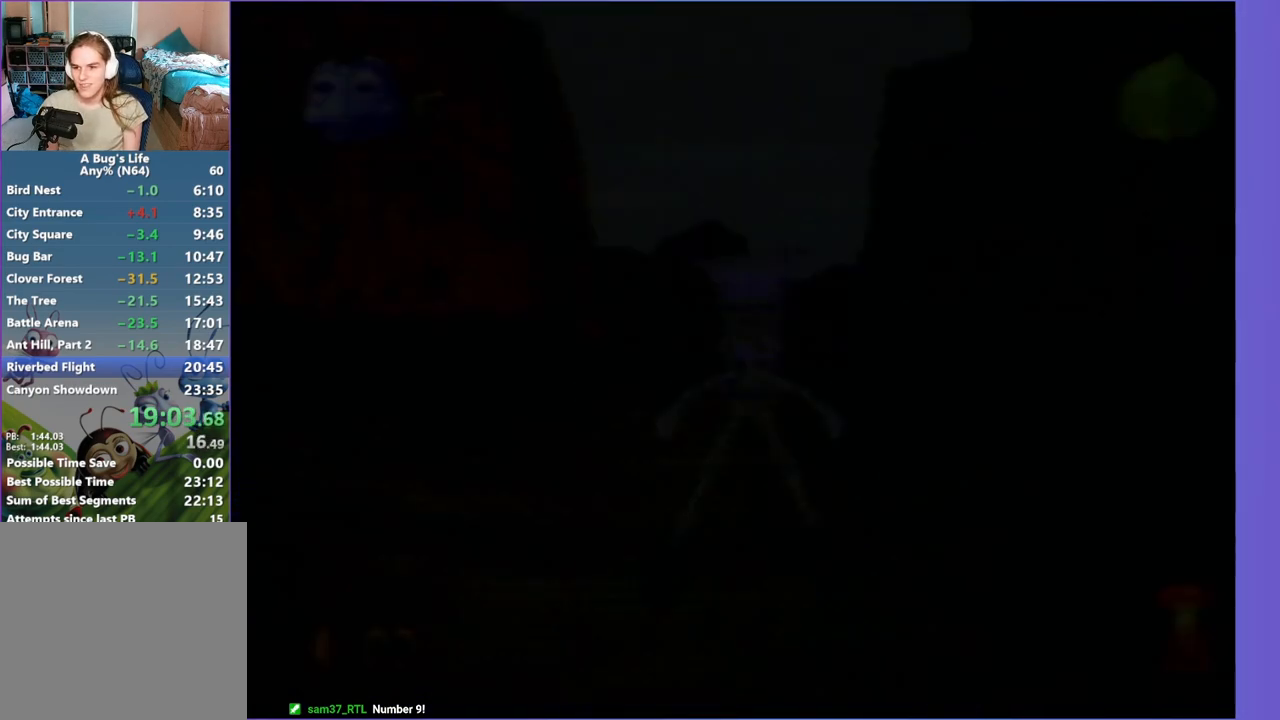
{"buttons": [], "left_stick": "up", "button_events": []}
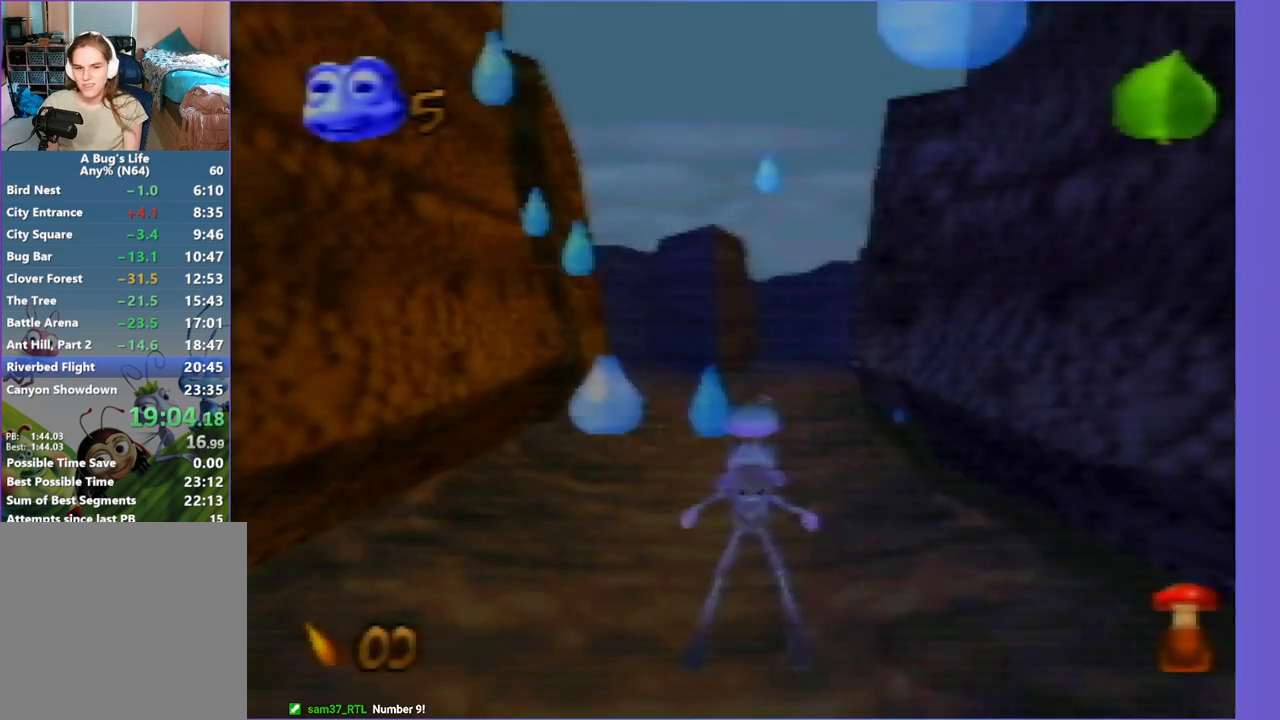
{"buttons": [], "left_stick": "up", "button_events": [[383, "DPAD_LEFT", "down"], [450, "DPAD_LEFT", "up"]]}
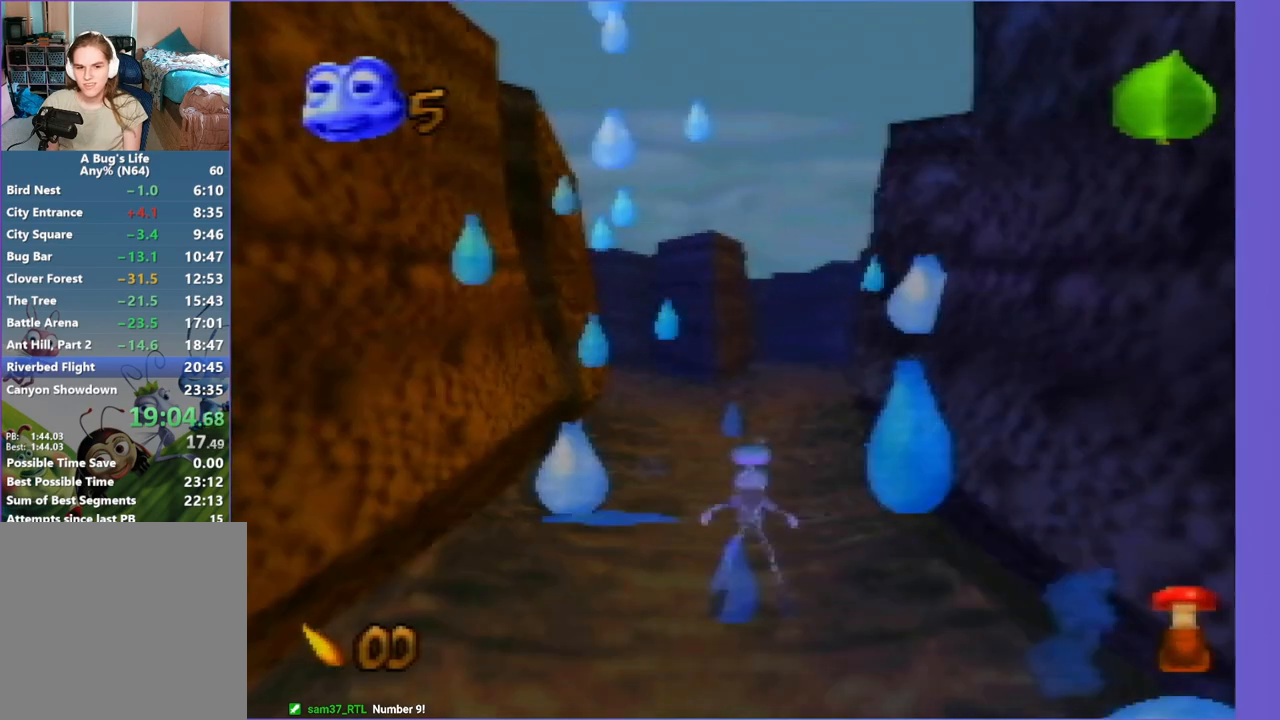
{"buttons": [], "left_stick": "up", "button_events": [[117, "DPAD_LEFT", "down"], [283, "DPAD_LEFT", "up"], [367, "DPAD_DOWN", "down"], [367, "DPAD_LEFT", "down"], [467, "DPAD_DOWN", "up"], [467, "DPAD_LEFT", "up"]]}
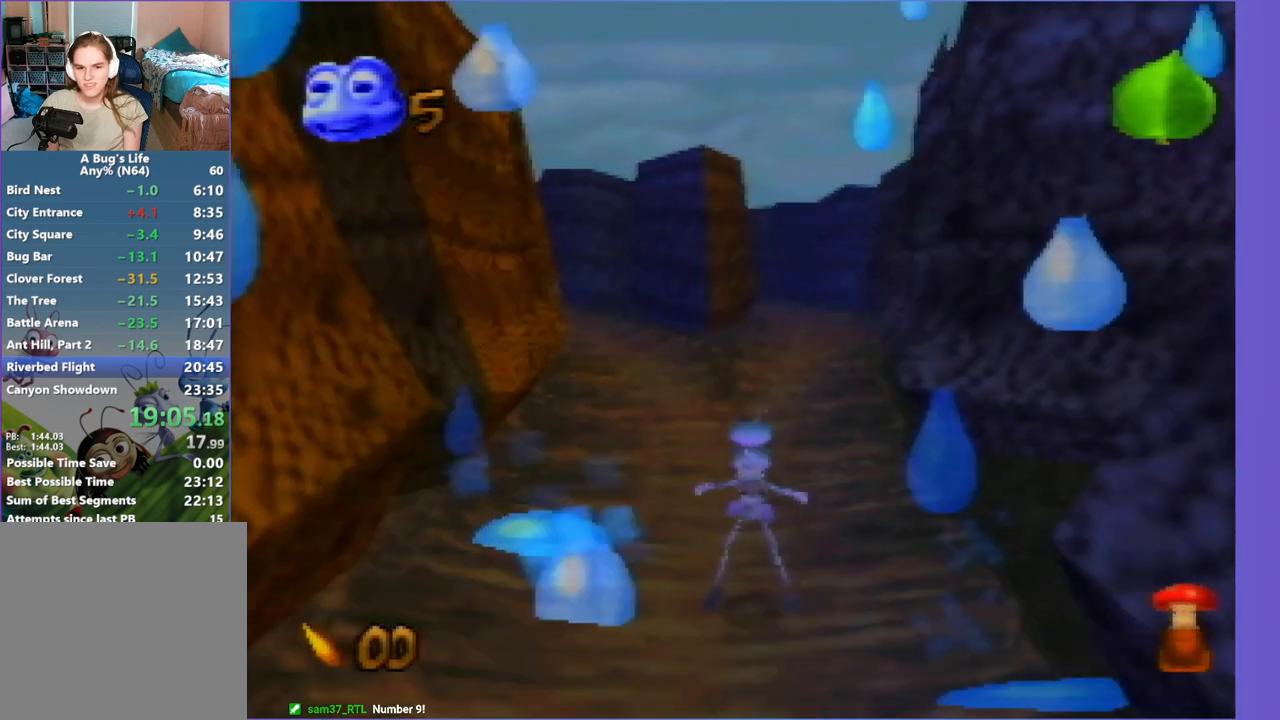
{"buttons": [], "left_stick": "up", "button_events": [[33, "DPAD_DOWN", "down"], [33, "DPAD_LEFT", "down"], [117, "DPAD_DOWN", "up"], [117, "DPAD_LEFT", "up"], [217, "DPAD_LEFT", "down"], [283, "DPAD_DOWN", "down"], [367, "DPAD_DOWN", "up"], [367, "DPAD_LEFT", "up"], [450, "DPAD_DOWN", "down"], [450, "DPAD_LEFT", "down"], [500, "DPAD_DOWN", "up"], [500, "DPAD_LEFT", "up"]]}
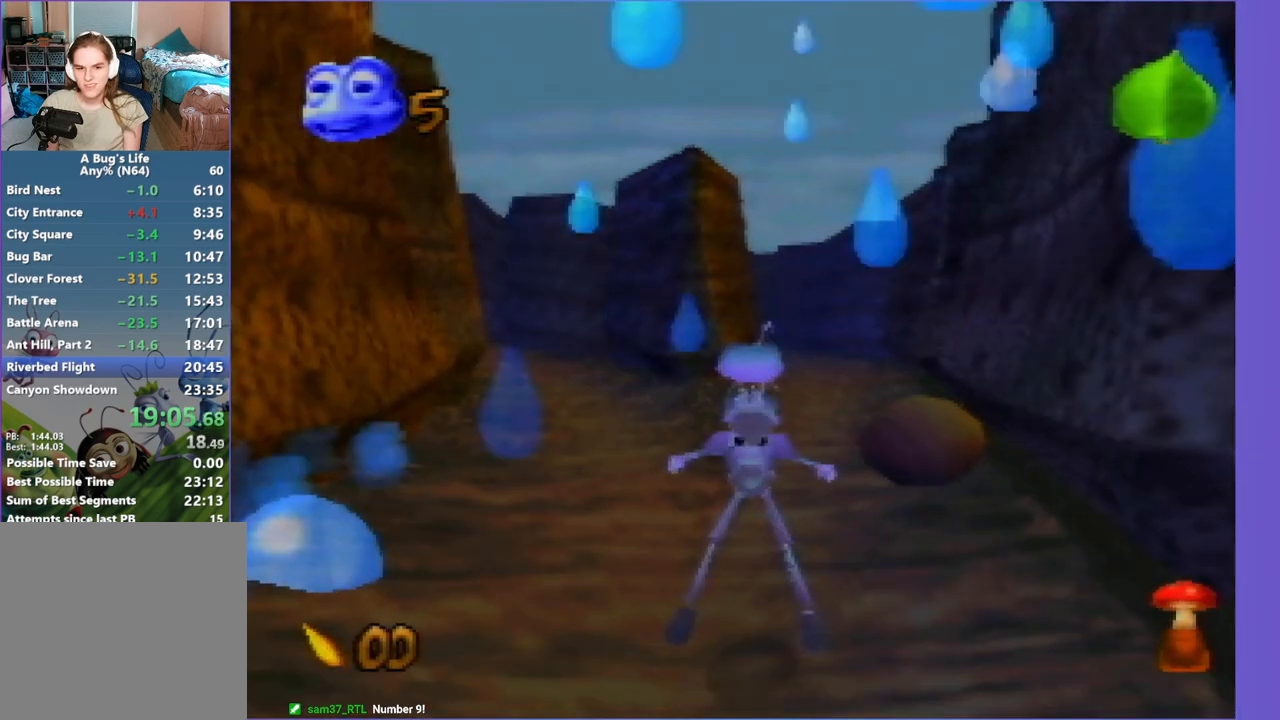
{"buttons": [], "left_stick": "up", "button_events": []}
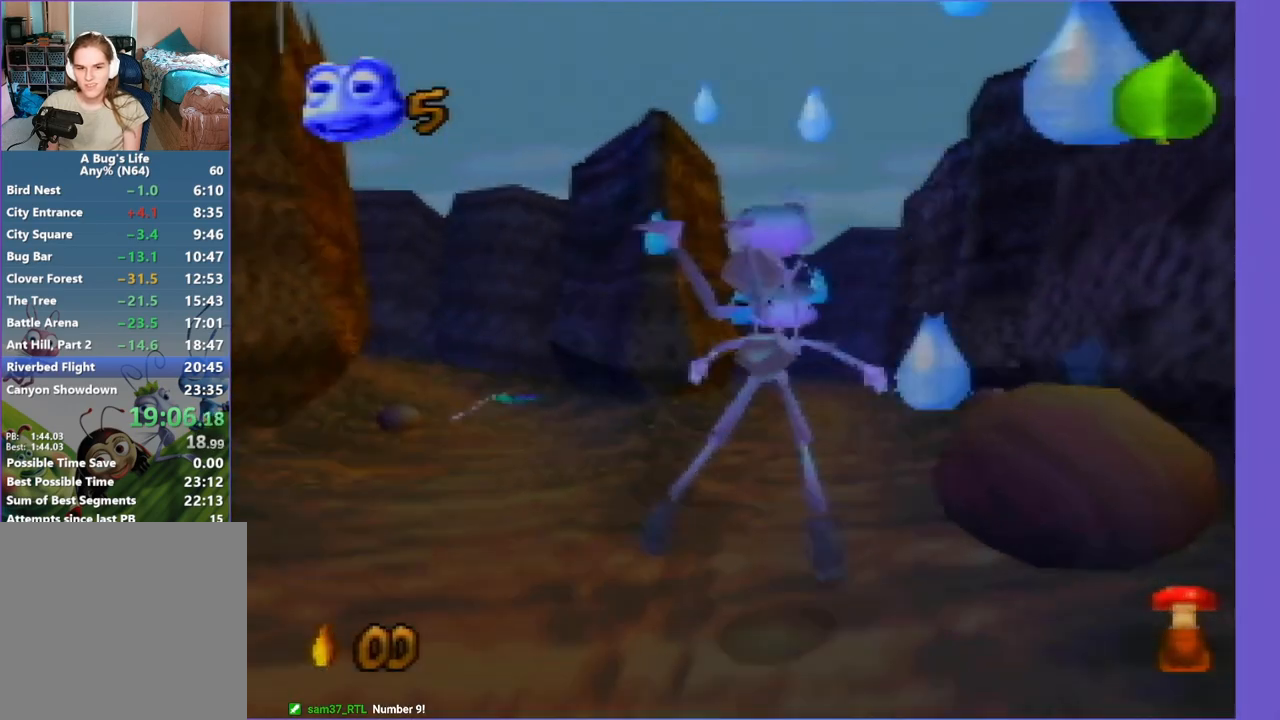
{"buttons": ["DPAD_UP"], "left_stick": "up", "button_events": [[450, "DPAD_UP", "down"]]}
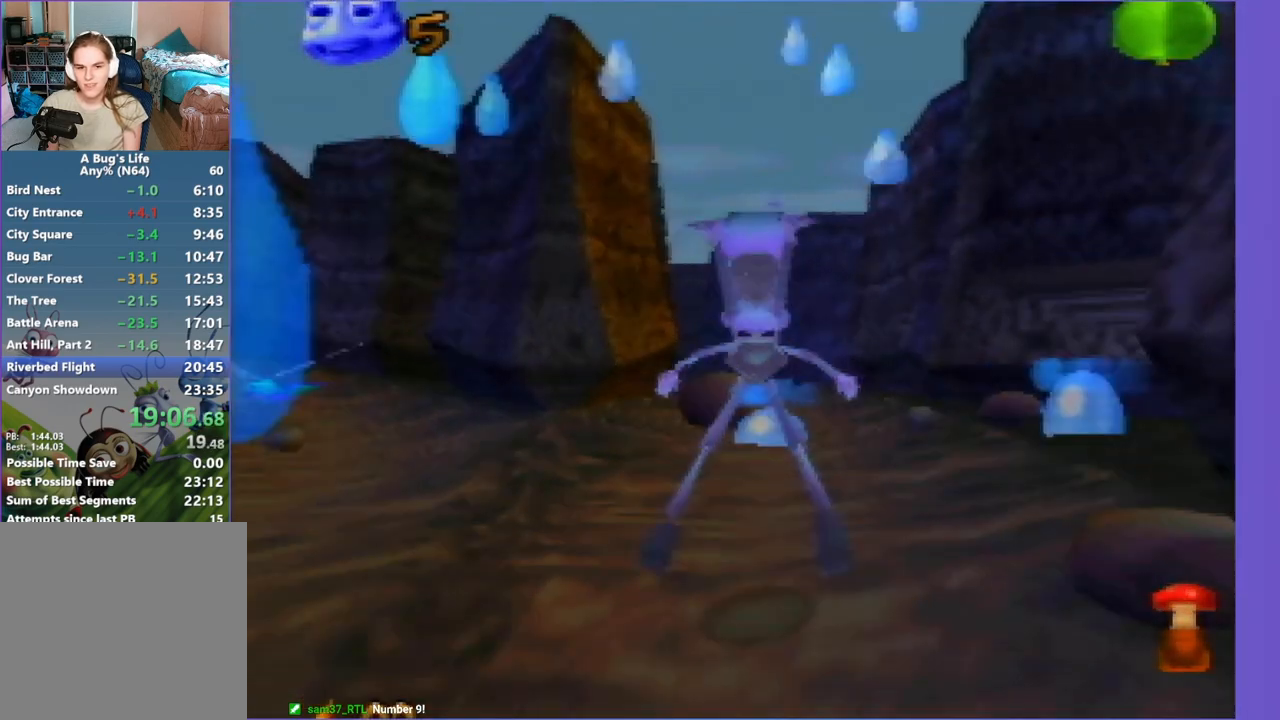
{"buttons": [], "left_stick": "up", "button_events": [[117, "DPAD_UP", "up"], [217, "DPAD_UP", "down"], [283, "DPAD_UP", "up"]]}
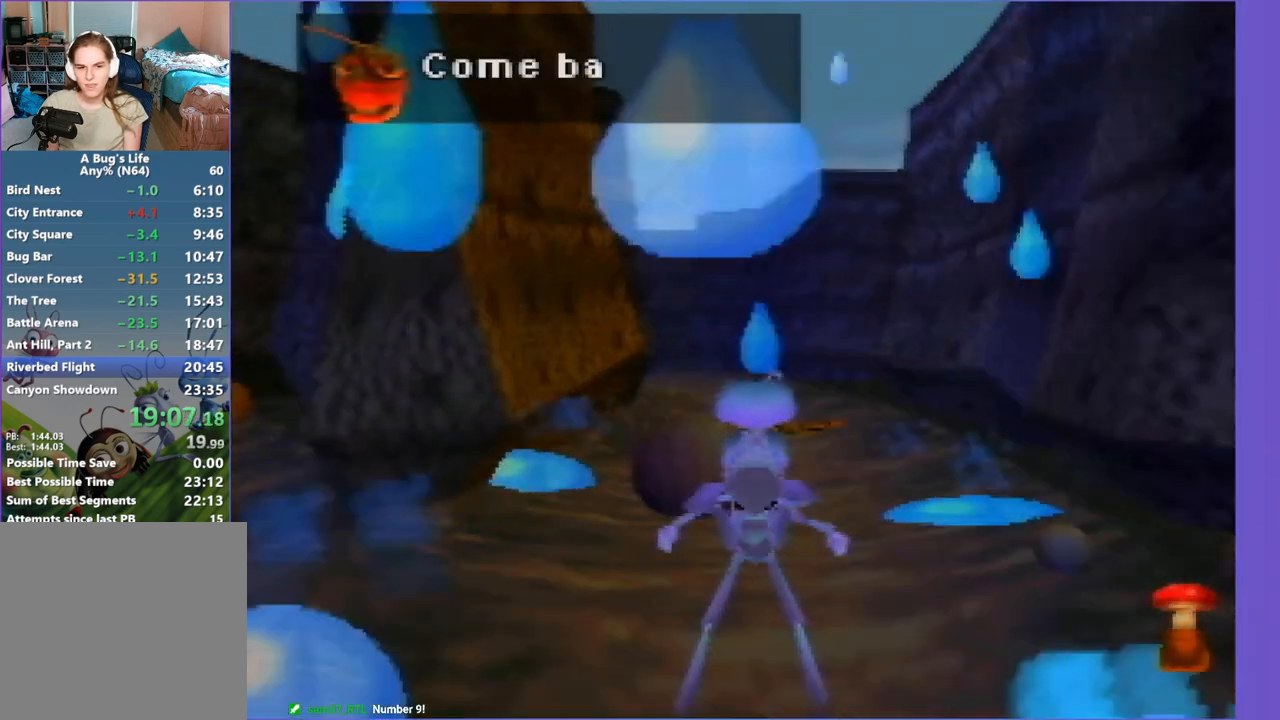
{"buttons": [], "left_stick": "up", "button_events": [[33, "Z", "down"], [217, "Z", "up"], [283, "Z", "down"], [433, "Z", "up"]]}
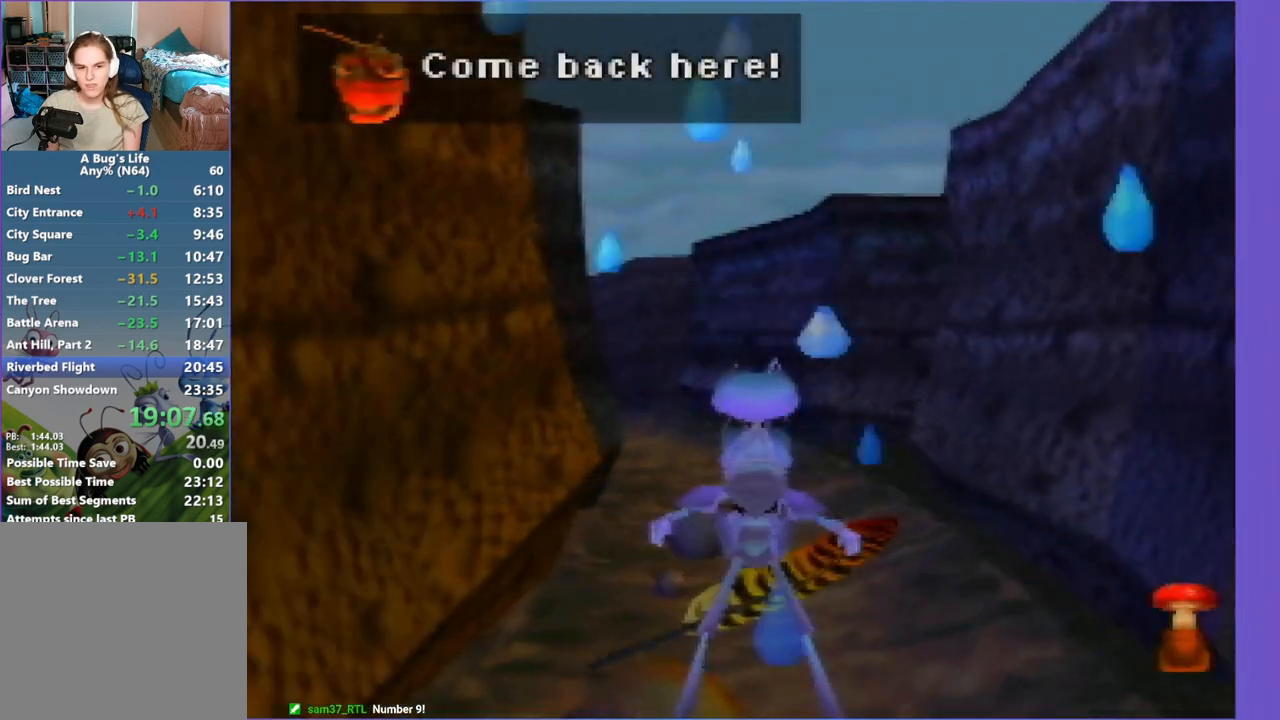
{"buttons": ["Z"], "left_stick": "up", "button_events": [[450, "Z", "down"]]}
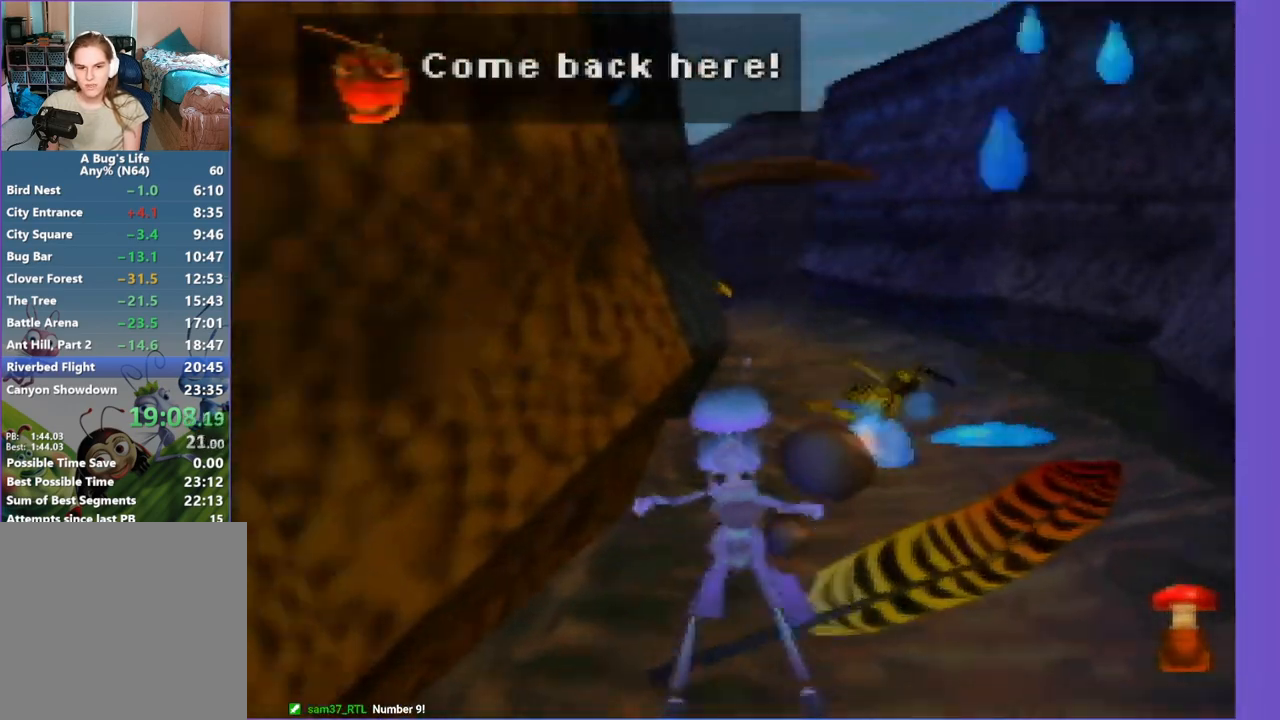
{"buttons": [], "left_stick": "up", "button_events": [[217, "Z", "up"], [333, "Z", "down"], [467, "Z", "up"]]}
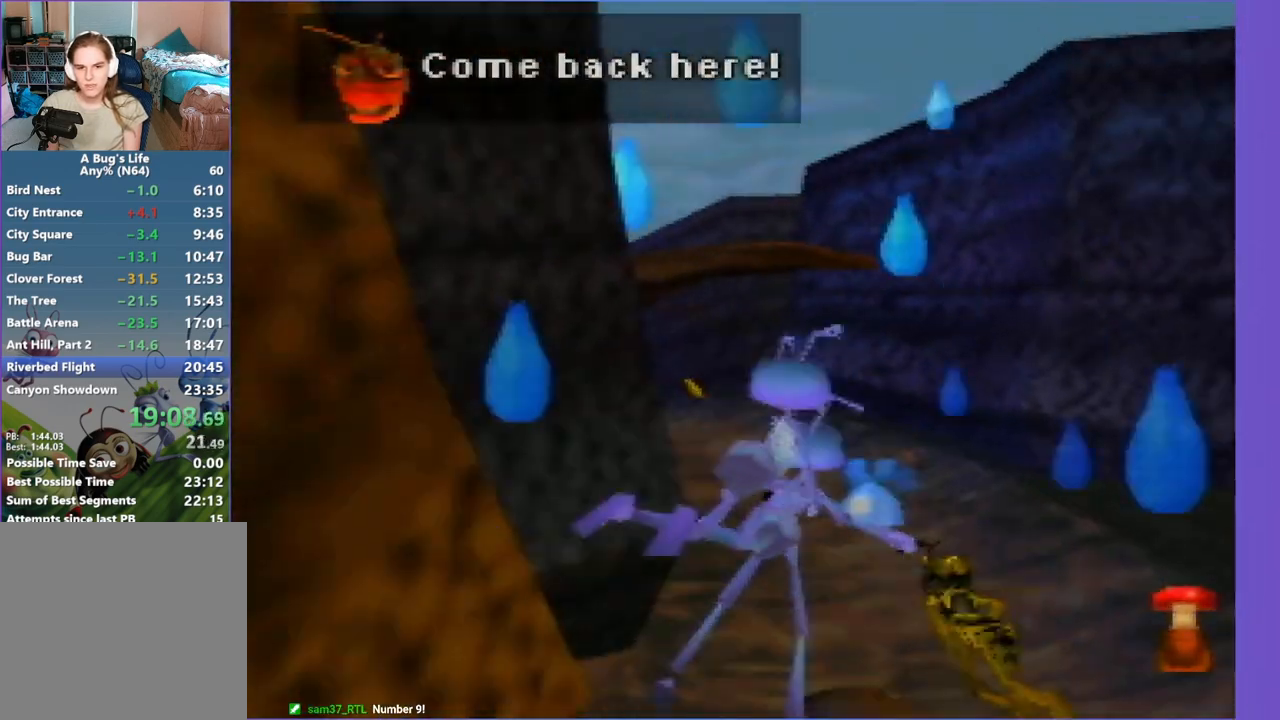
{"buttons": [], "left_stick": "up-left", "button_events": [[250, "Z", "down"], [450, "Z", "up"]]}
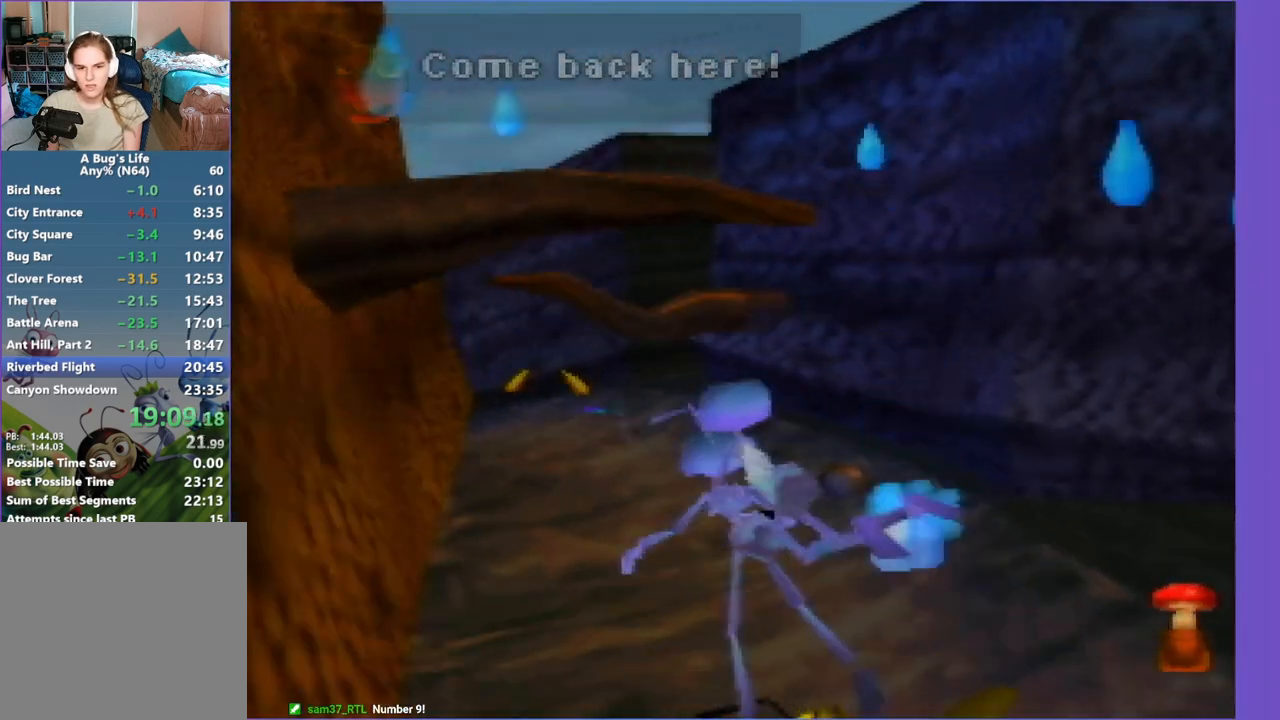
{"buttons": [], "left_stick": "up", "button_events": []}
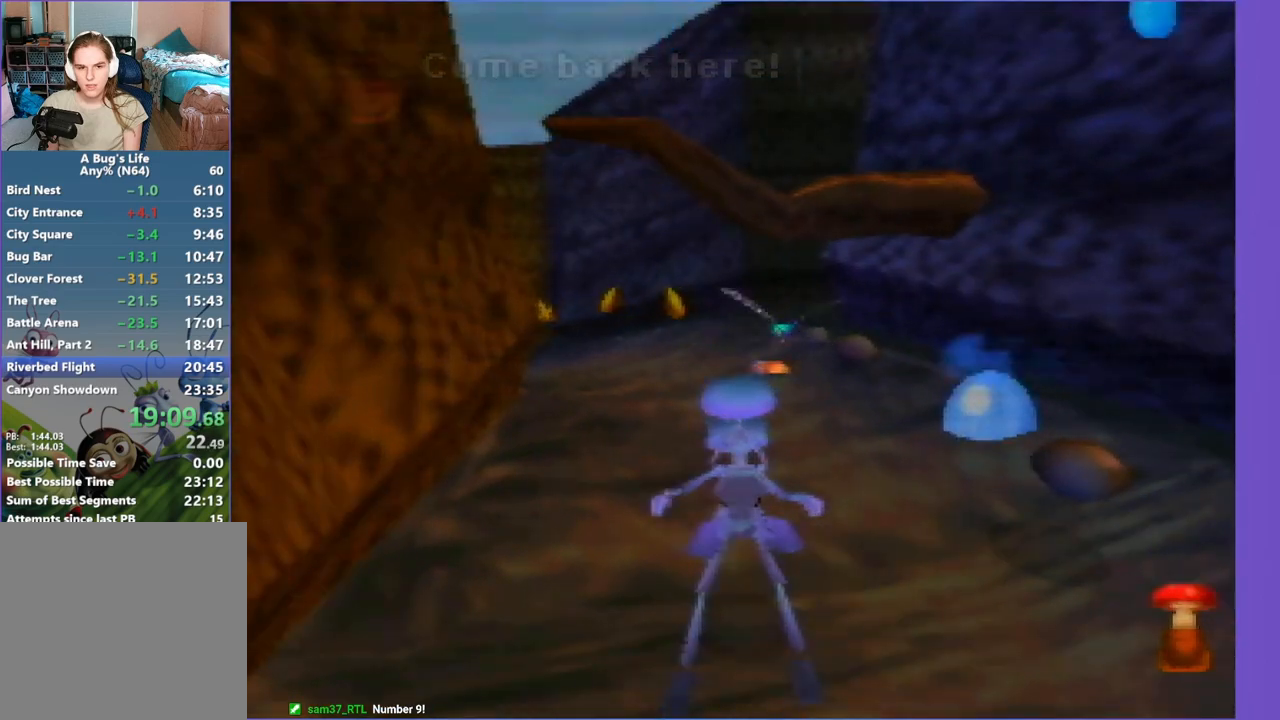
{"buttons": [], "left_stick": "up-left", "button_events": []}
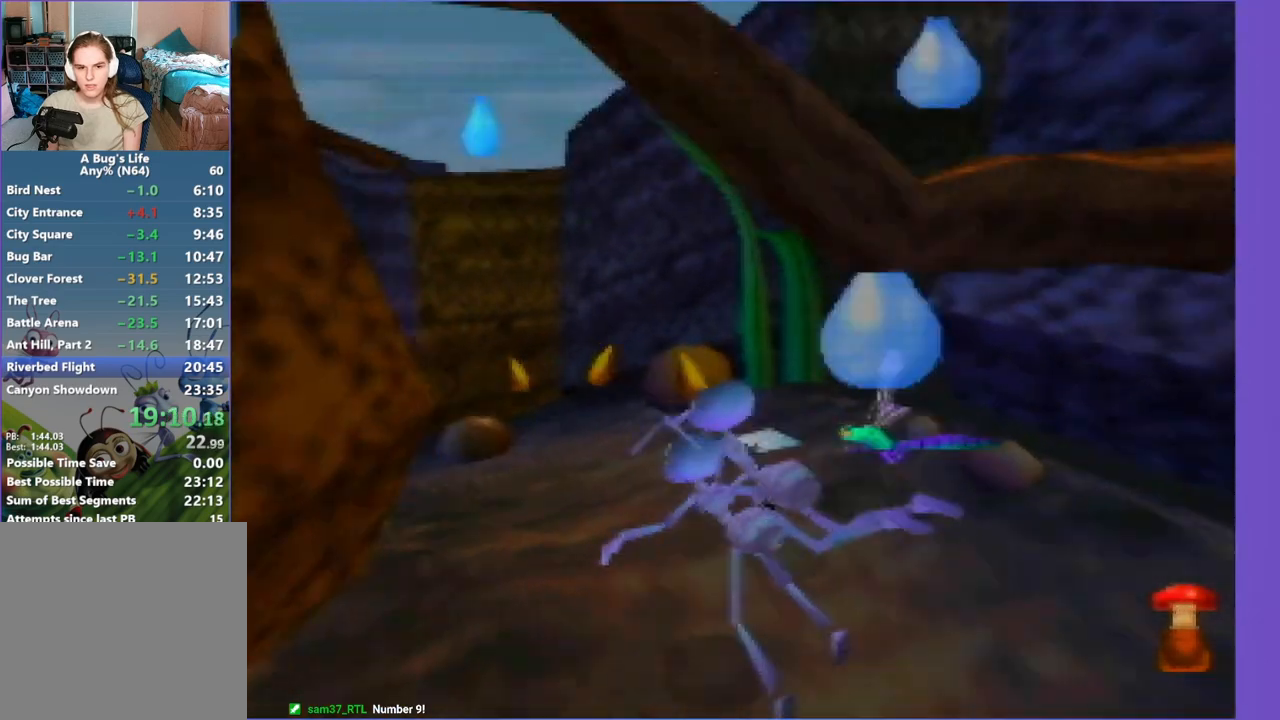
{"buttons": [], "left_stick": "up", "button_events": []}
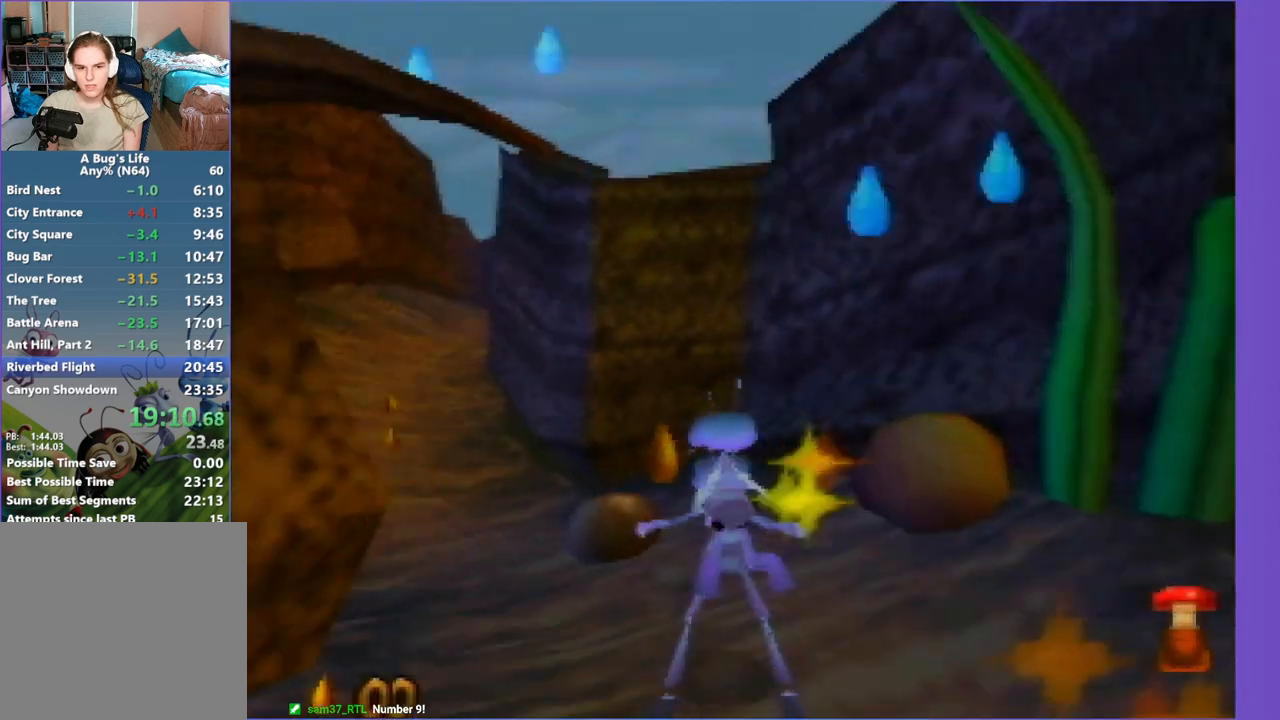
{"buttons": ["Z"], "left_stick": "up", "button_events": [[300, "Z", "down"]]}
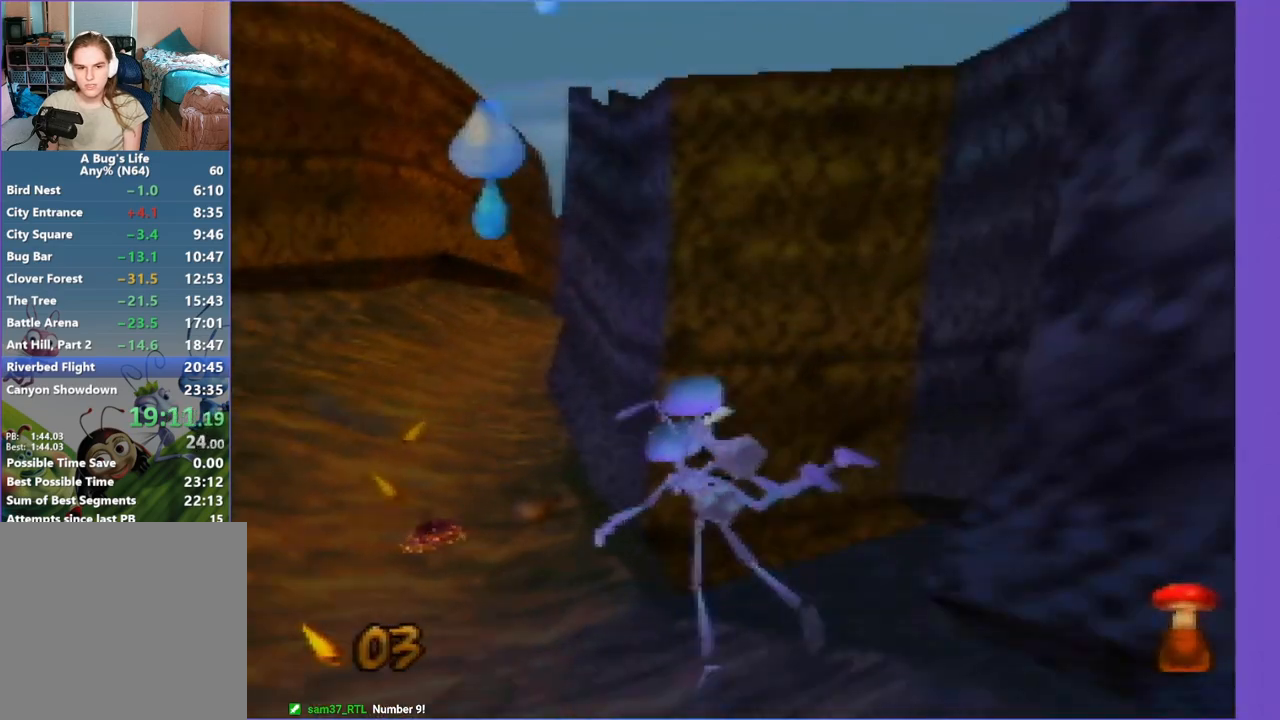
{"buttons": [], "left_stick": "up", "button_events": [[217, "Z", "up"], [267, "Z", "down"], [500, "Z", "up"]]}
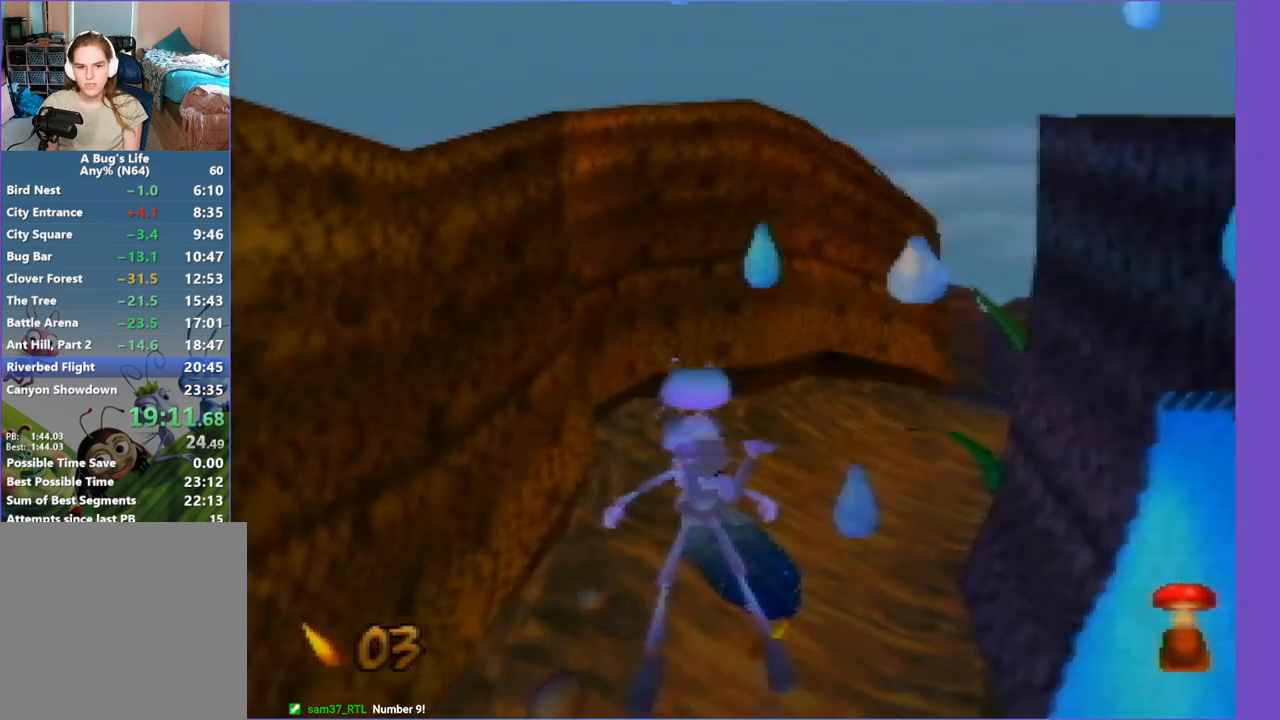
{"buttons": [], "left_stick": "up-right", "button_events": []}
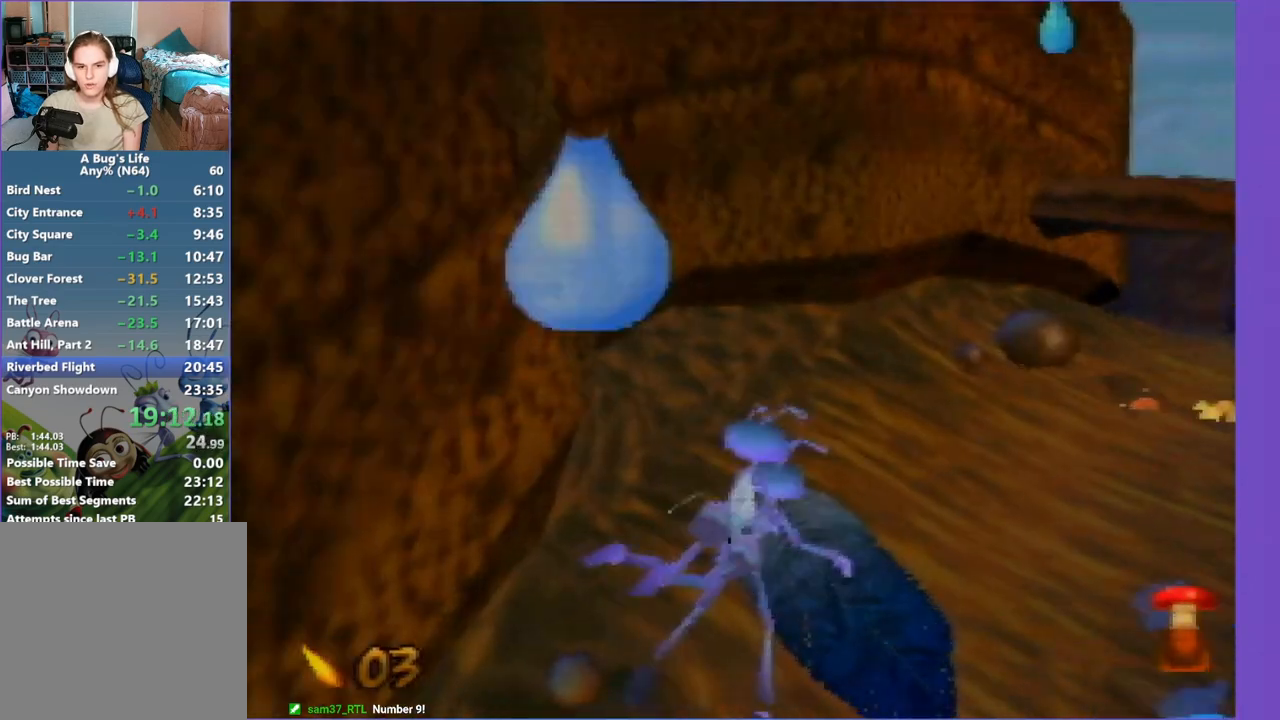
{"buttons": [], "left_stick": "up", "button_events": [[17, "Z", "down"], [283, "Z", "up"]]}
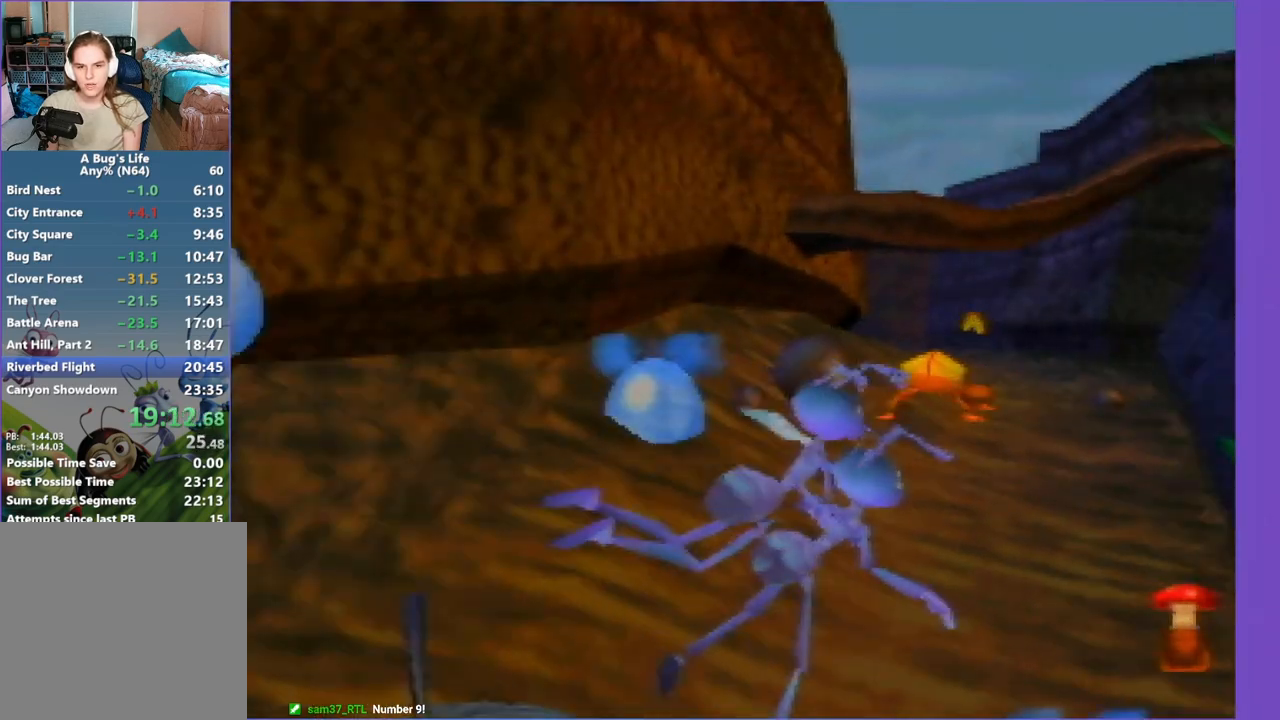
{"buttons": ["Z"], "left_stick": "up-right", "button_events": [[117, "Z", "down"]]}
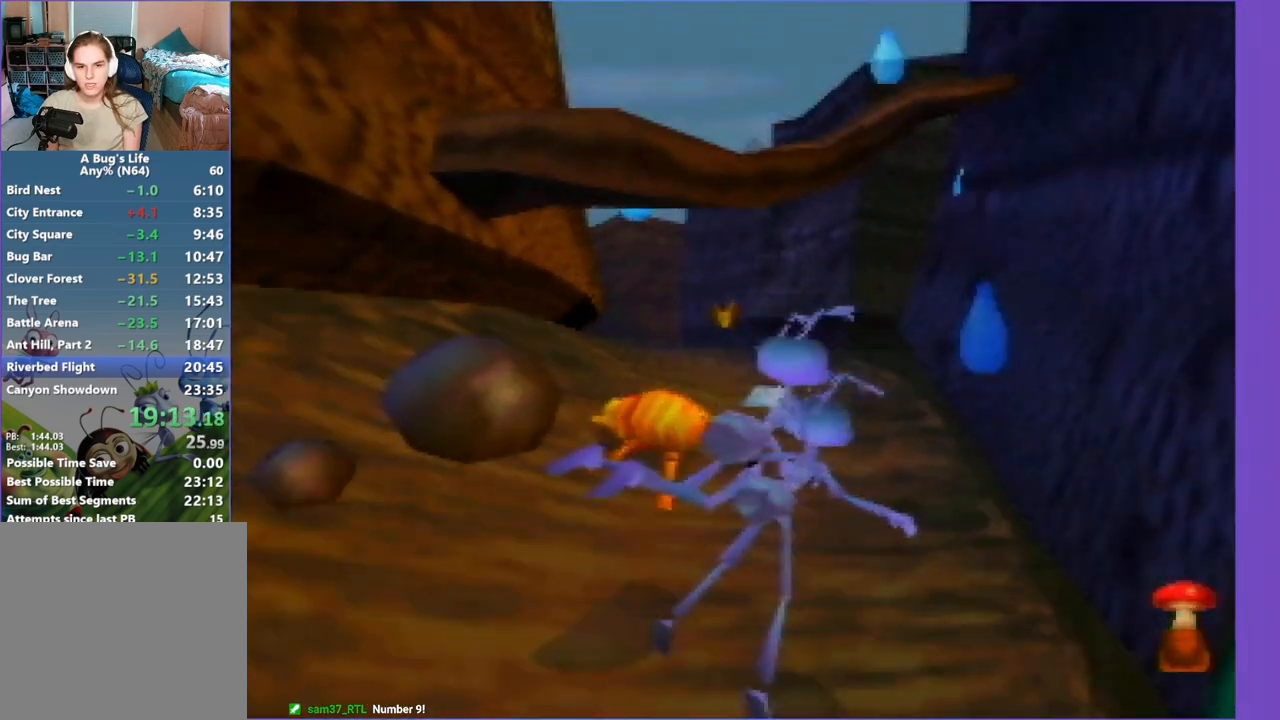
{"buttons": [], "left_stick": "up-left", "button_events": [[100, "Z", "up"], [233, "Z", "down"], [433, "Z", "up"]]}
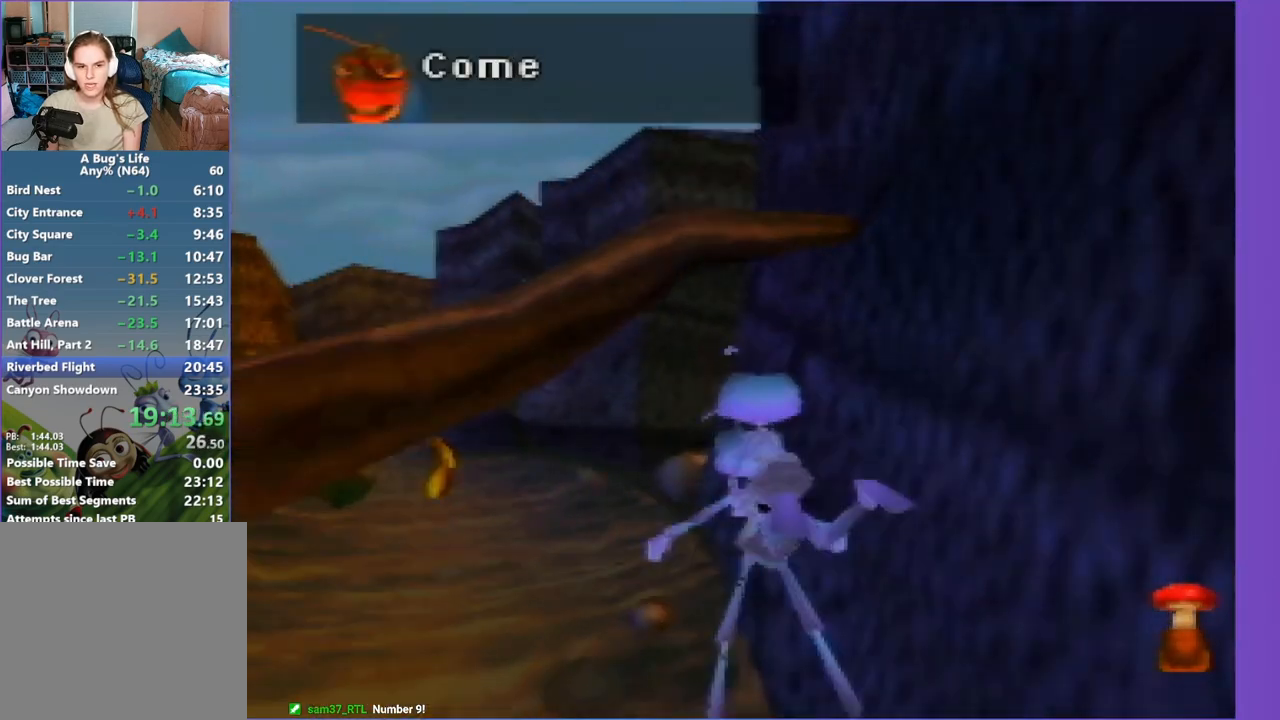
{"buttons": [], "left_stick": "up", "button_events": []}
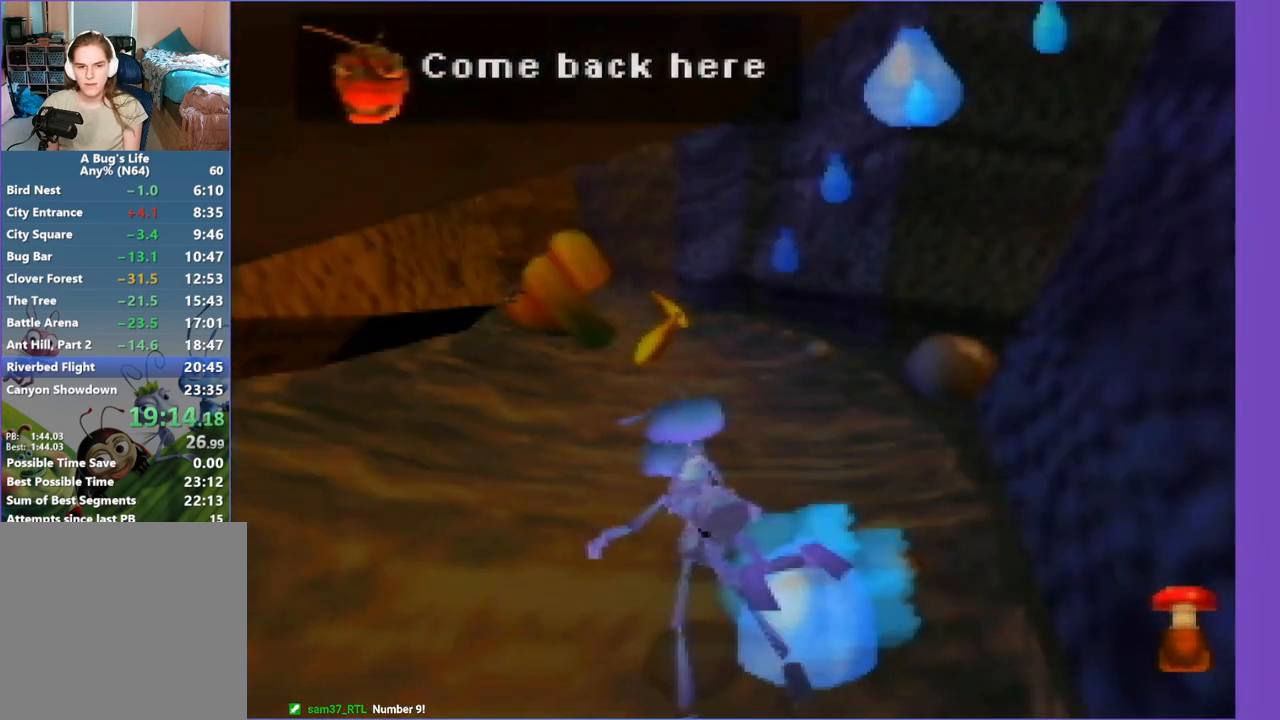
{"buttons": [], "left_stick": "up", "button_events": []}
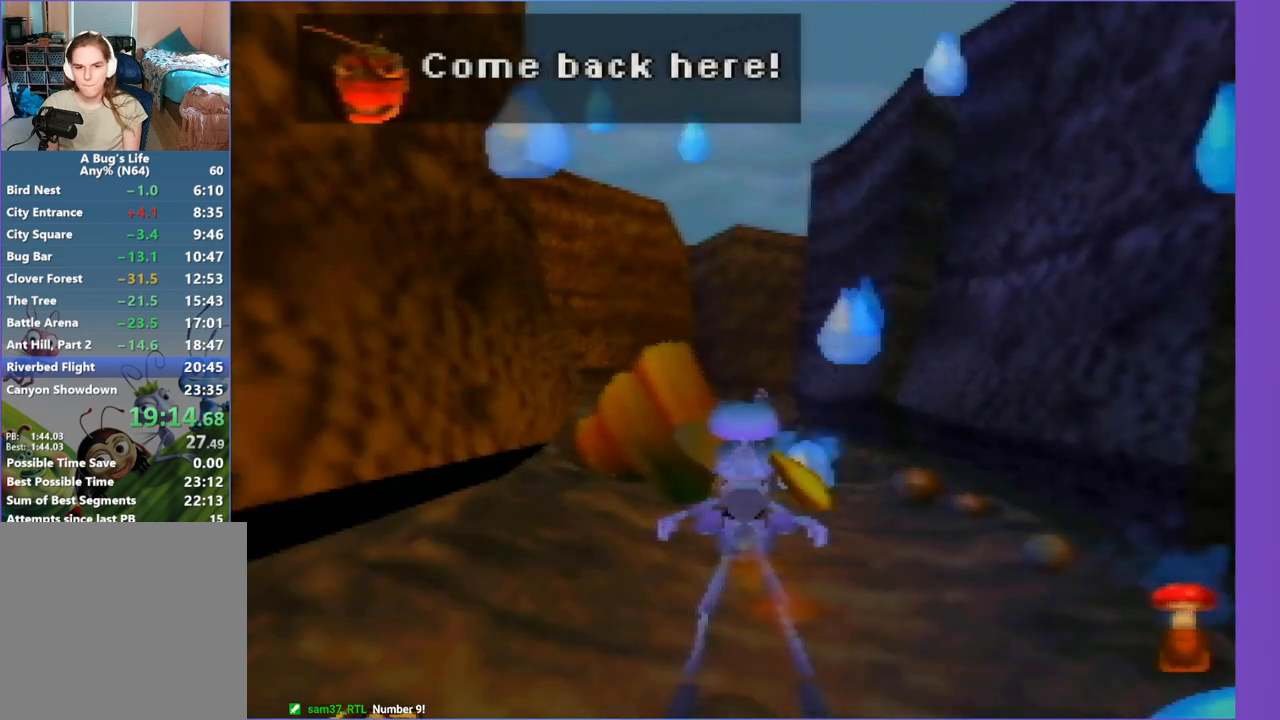
{"buttons": ["Z"], "left_stick": "up", "button_events": [[217, "Z", "down"]]}
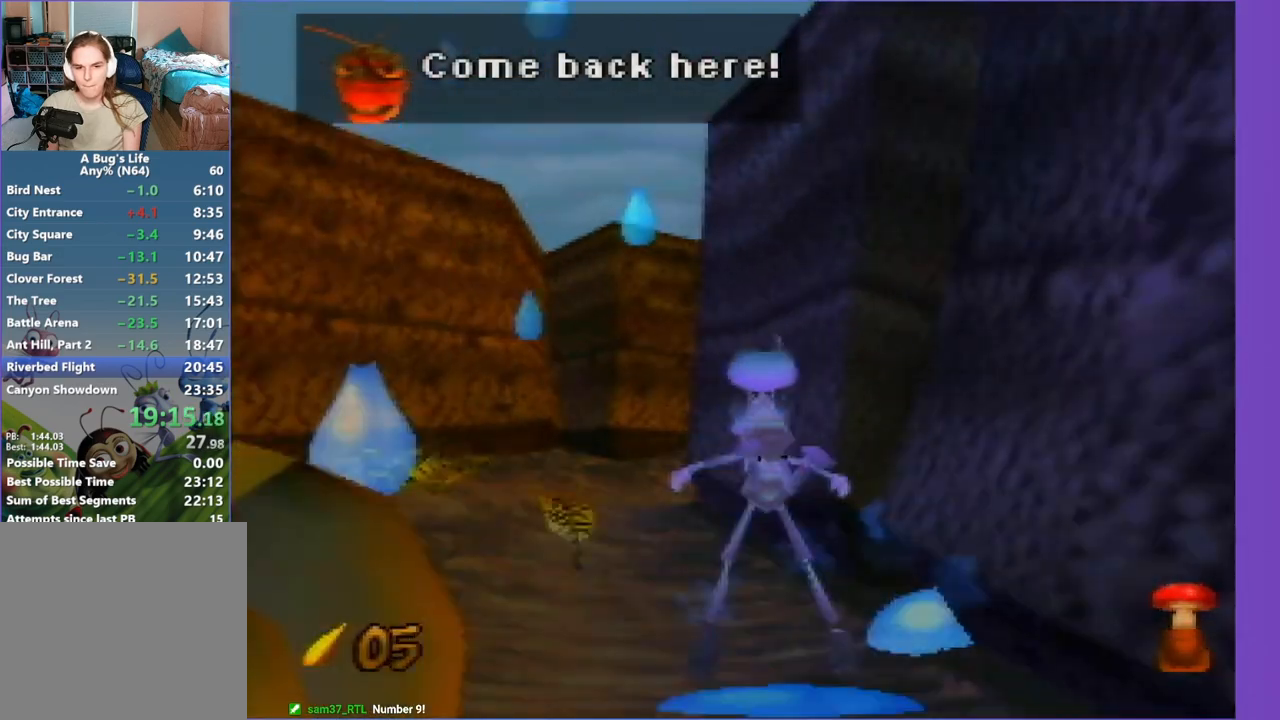
{"buttons": [], "left_stick": "up", "button_events": [[133, "Z", "up"]]}
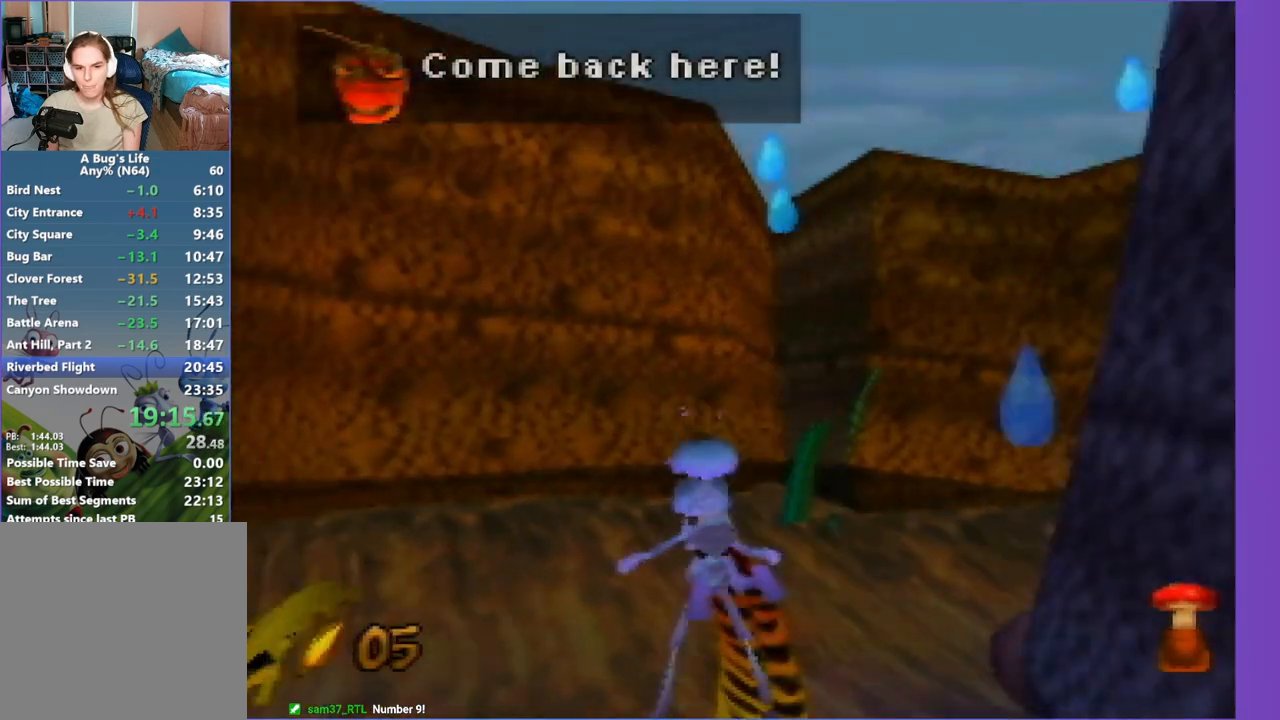
{"buttons": [], "left_stick": "up-right", "button_events": [[50, "Z", "down"], [217, "Z", "up"]]}
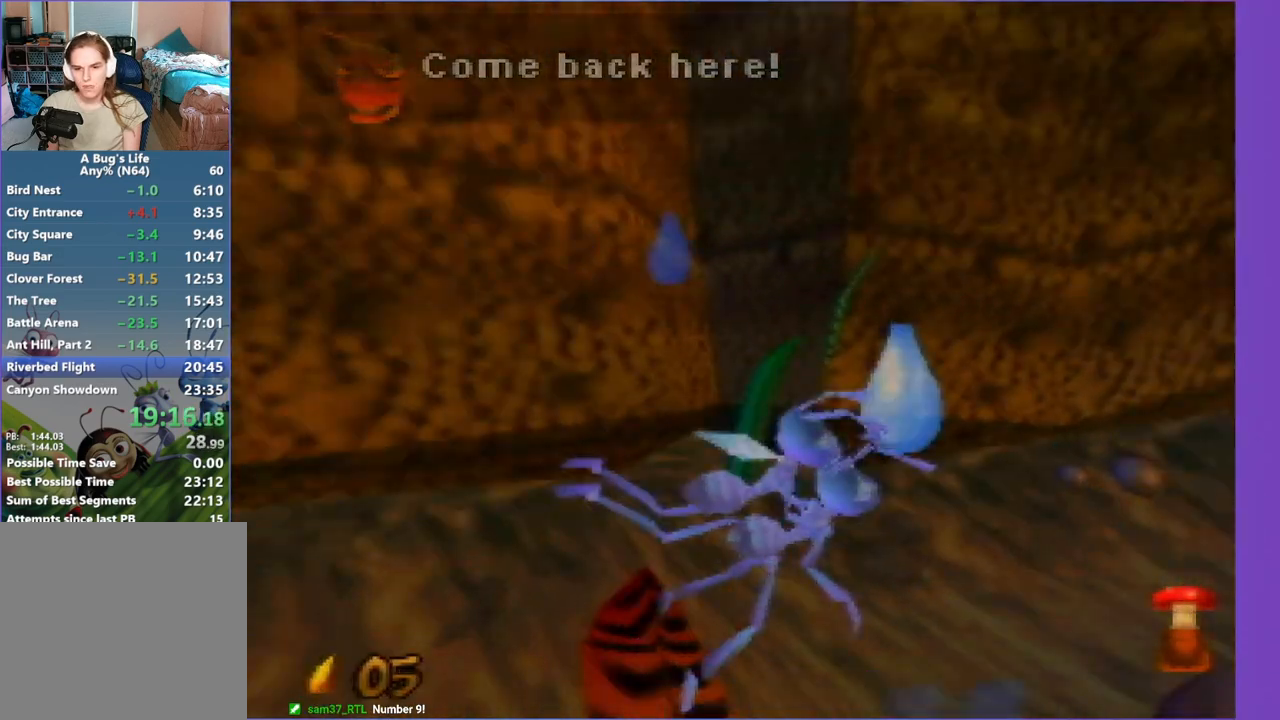
{"buttons": ["Z"], "left_stick": "up", "button_events": [[383, "Z", "down"]]}
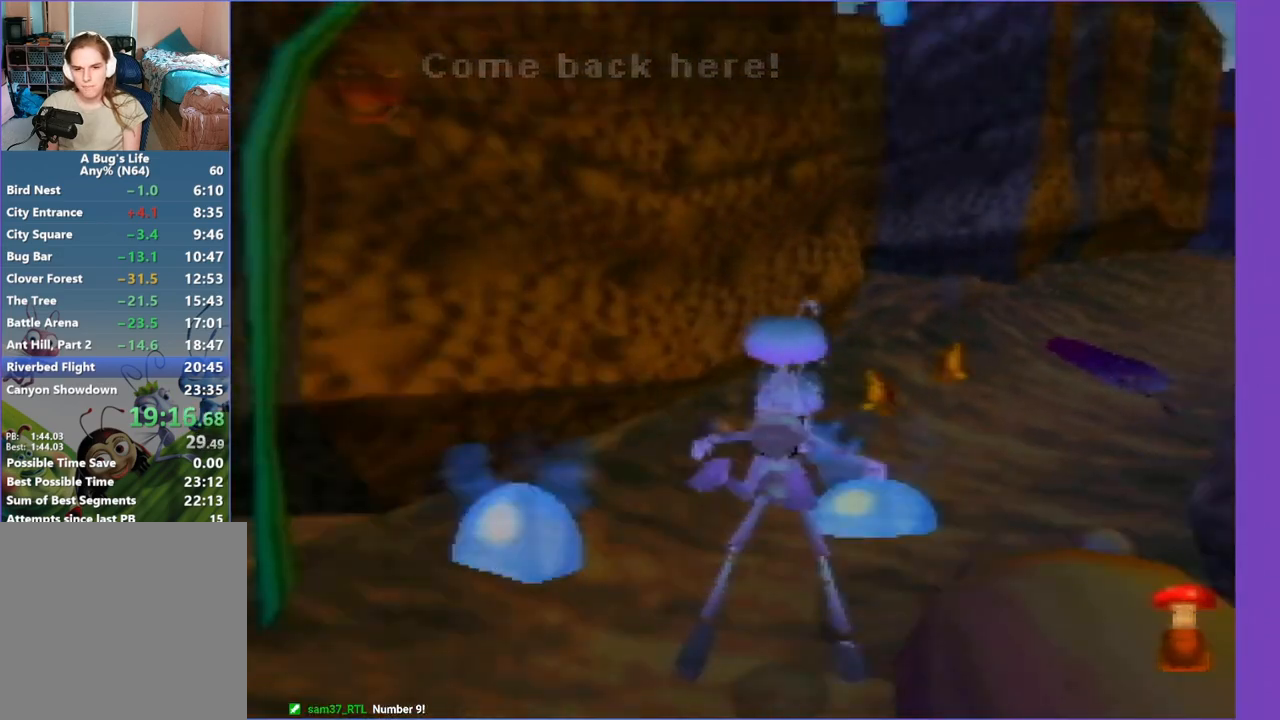
{"buttons": [], "left_stick": "up-right", "button_events": [[50, "Z", "up"]]}
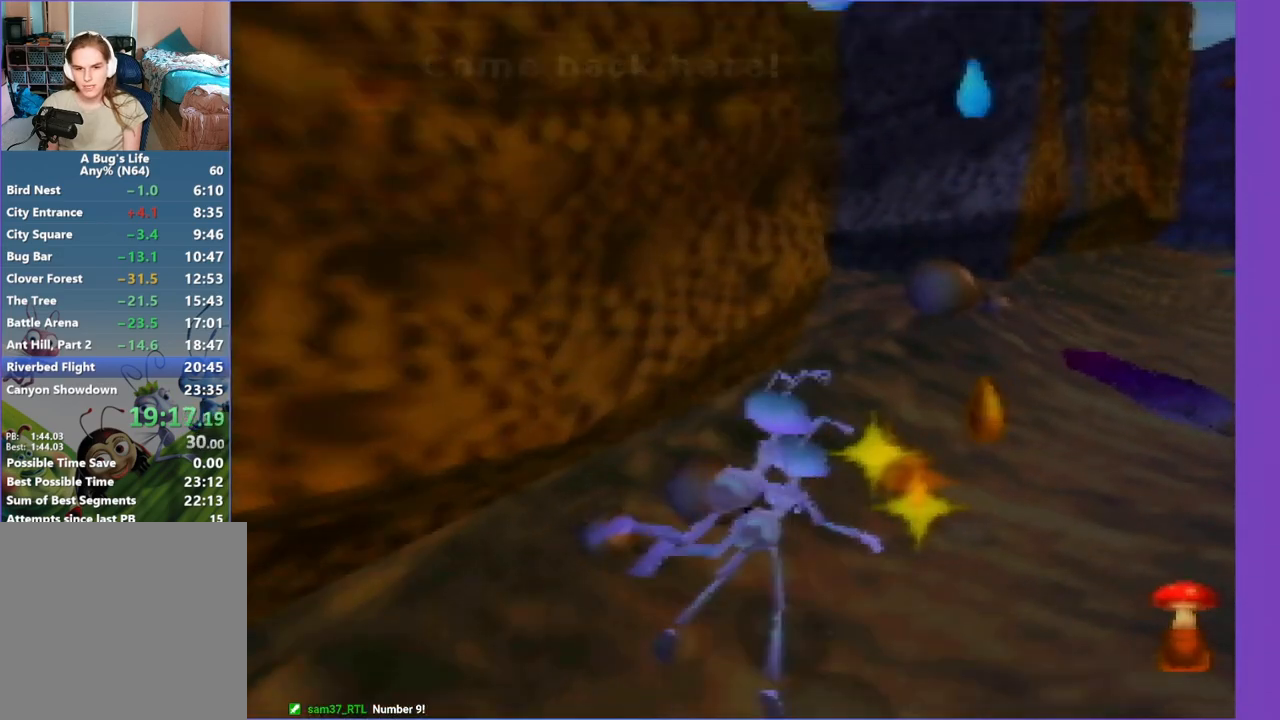
{"buttons": [], "left_stick": "up", "button_events": [[200, "Z", "down"], [400, "Z", "up"]]}
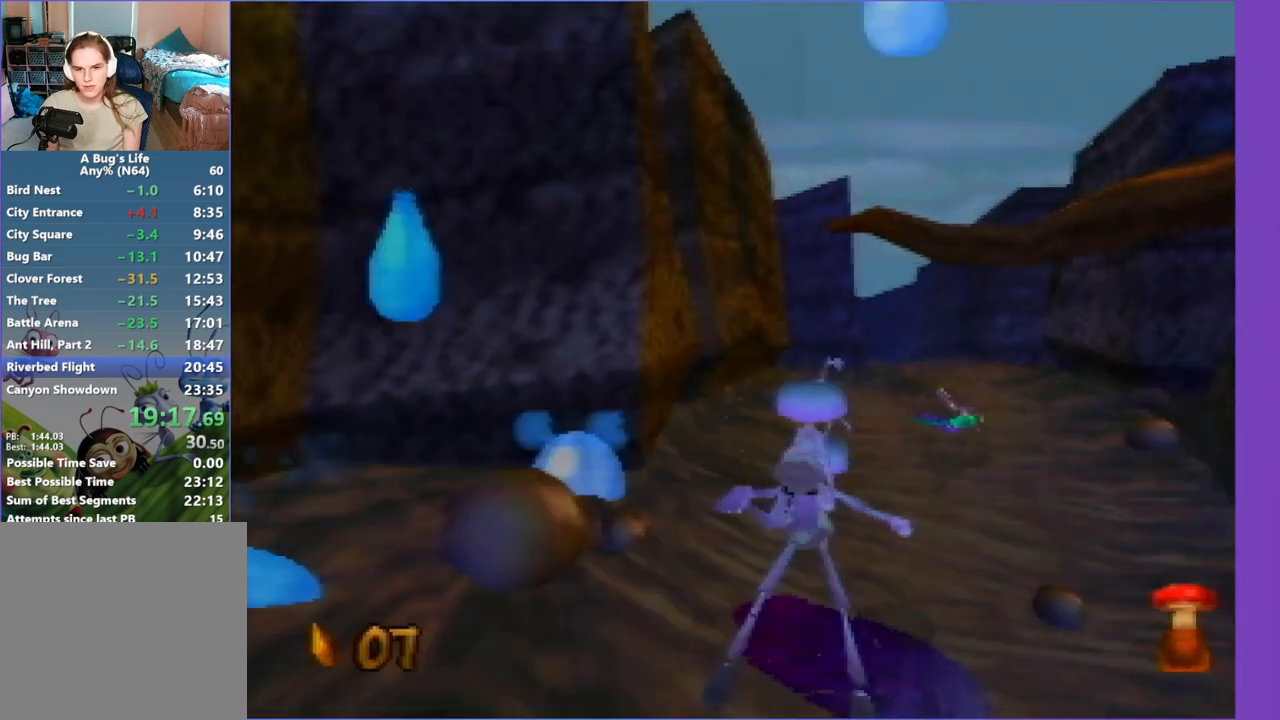
{"buttons": ["Z"], "left_stick": "up", "button_events": [[217, "Z", "down"]]}